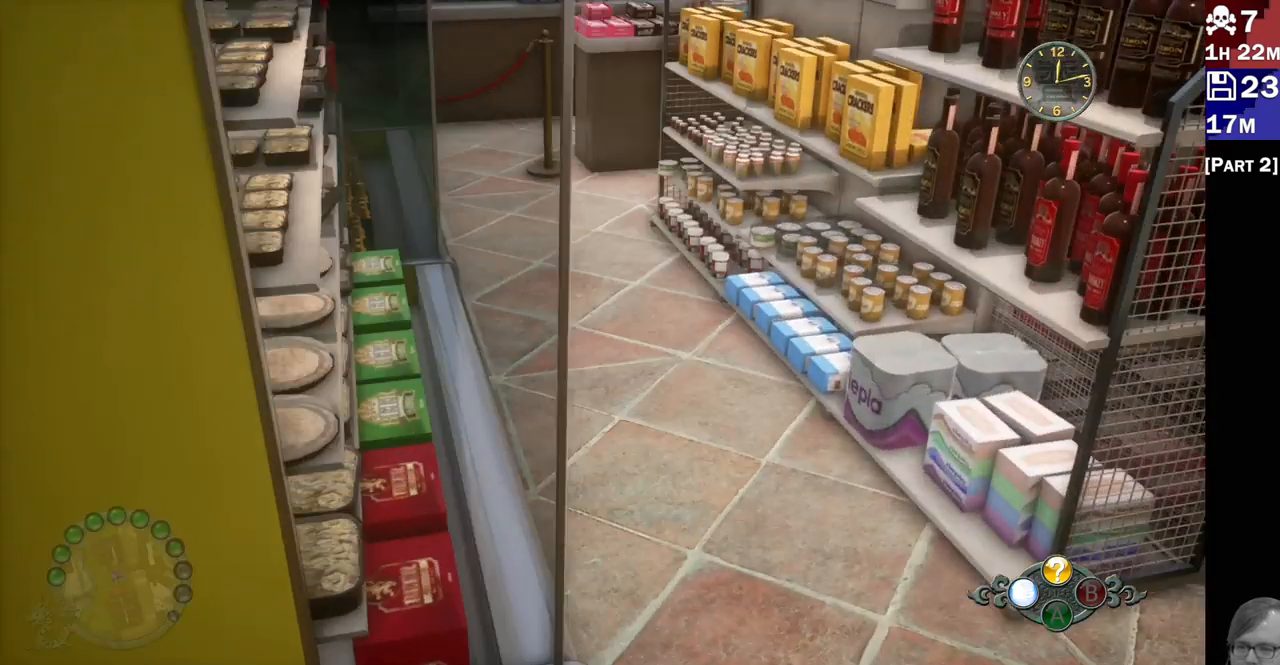
Gameplay with a controller (PlayStation layout); each line is a JSON object with the inputs held at the frame after it (dt_ms = milliseconds from this image to that frame). "events" lists button and stick changes between this image and that frame as [ms after this image, input, new state], when the widget could be followed in between. Not read: L3 R3.
{"dt_ms": 500, "buttons": ["L2"], "left_stick": "up-right", "right_stick": "left", "events": [[333, "left_stick", "up-right"], [450, "L1", "down"], [500, "L1", "up"]]}
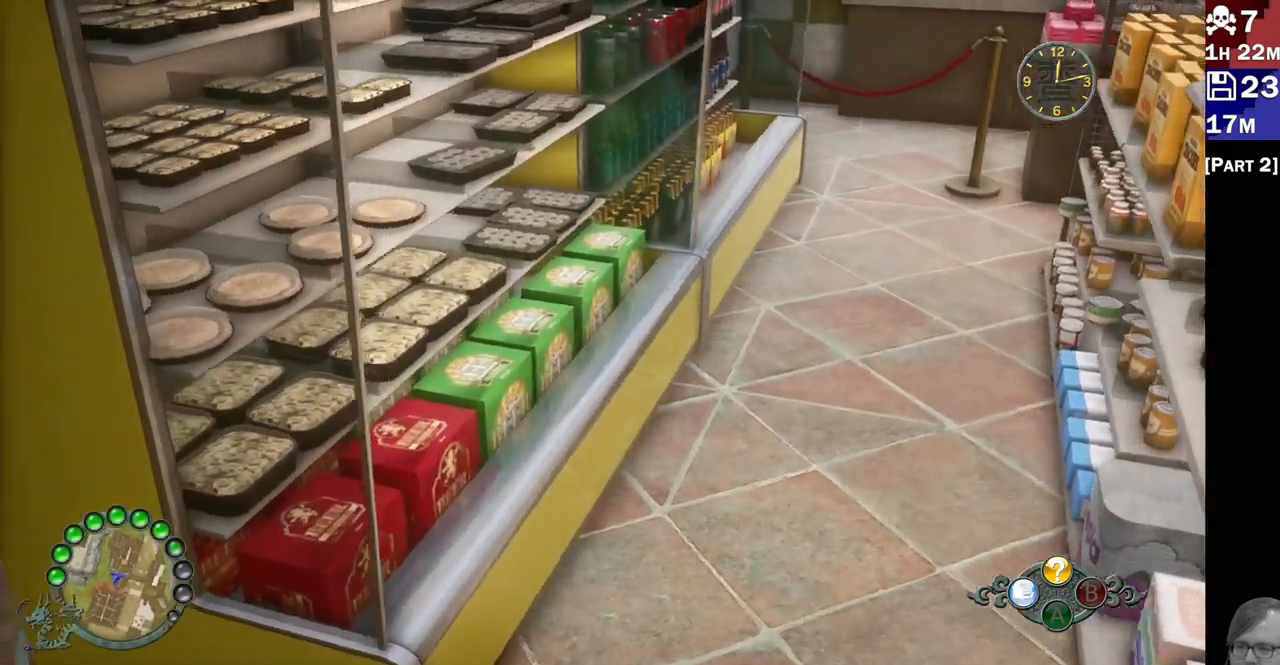
{"dt_ms": 500, "buttons": ["L2"], "left_stick": "up-right", "right_stick": "left", "events": []}
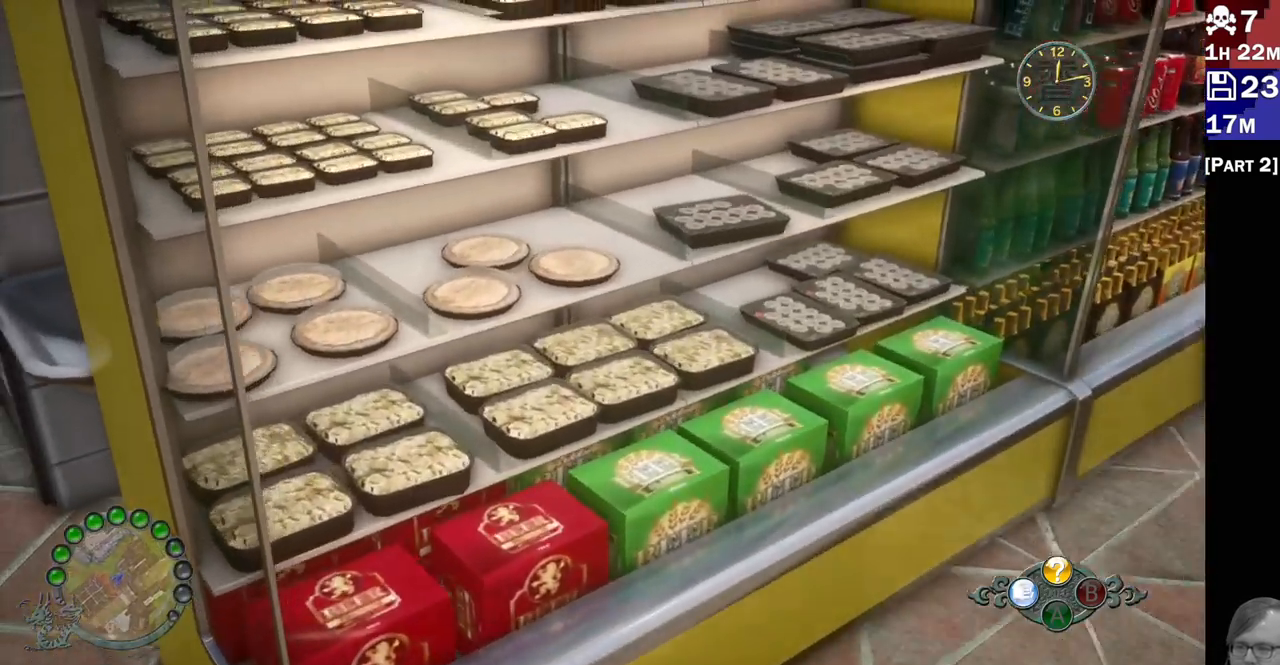
{"dt_ms": 500, "buttons": ["L2"], "left_stick": "right", "right_stick": "left", "events": [[233, "left_stick", "center"], [450, "left_stick", "right"]]}
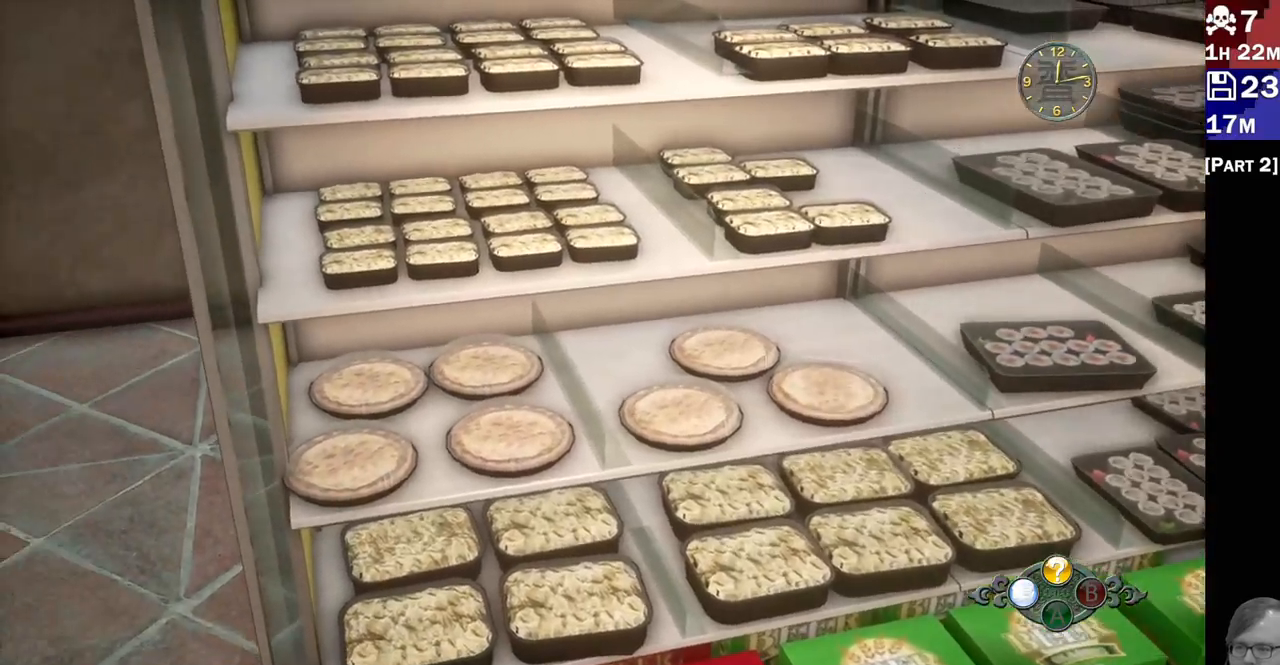
{"dt_ms": 500, "buttons": ["L2"], "left_stick": "center", "right_stick": "center", "events": [[100, "right_stick", "up-left"], [300, "left_stick", "center"], [450, "L1", "down"], [483, "right_stick", "center"], [500, "L1", "up"]]}
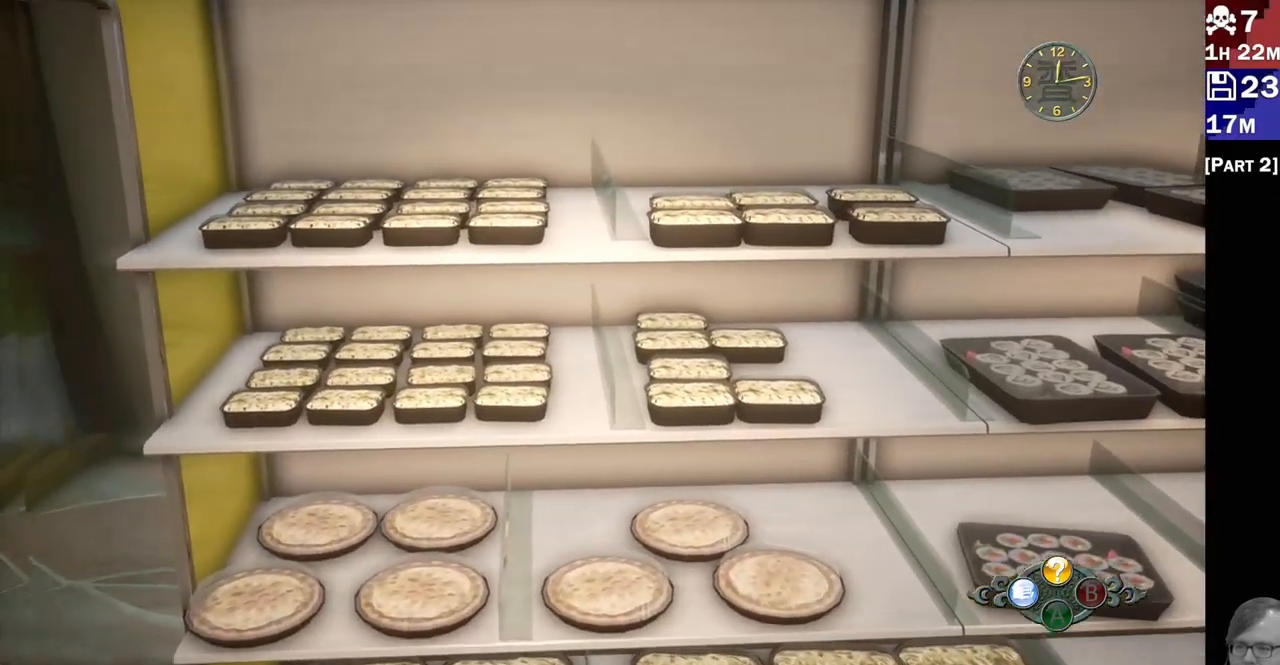
{"dt_ms": 1000, "buttons": ["L2"], "left_stick": "right", "right_stick": "down"}
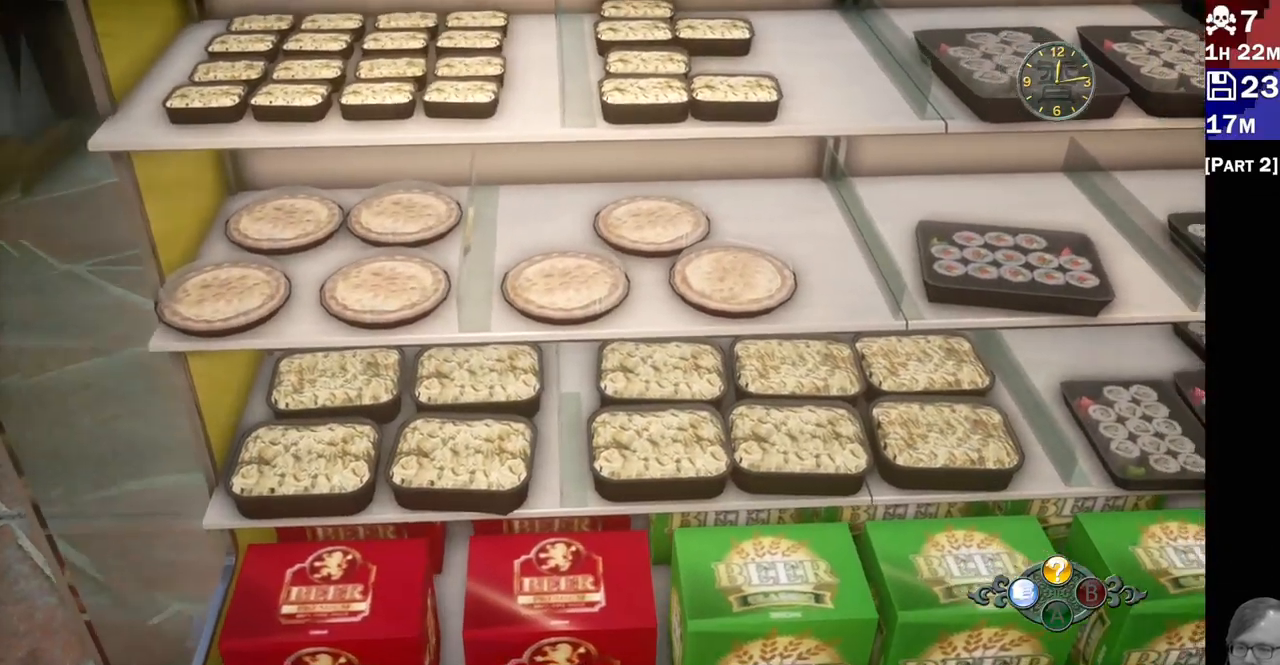
{"dt_ms": 500, "buttons": ["L2"], "left_stick": "right", "right_stick": "center", "events": [[150, "left_stick", "center"], [183, "right_stick", "center"], [350, "left_stick", "right"]]}
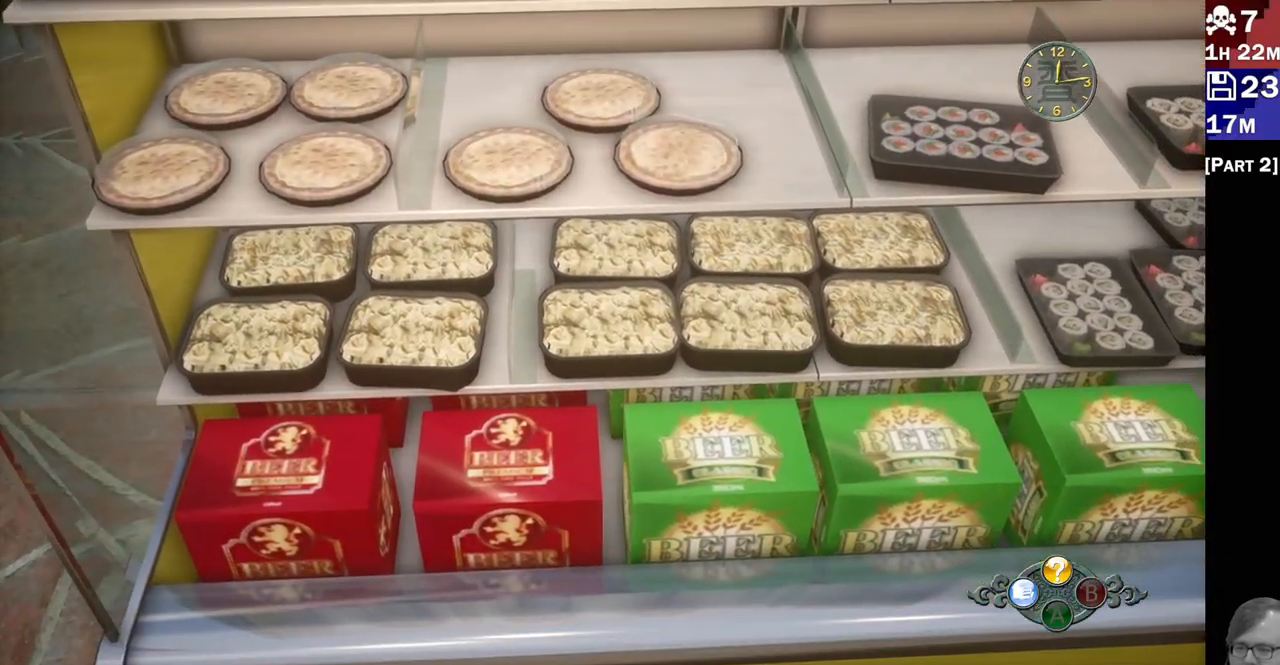
{"dt_ms": 500, "buttons": ["L2"], "left_stick": "center", "right_stick": "center"}
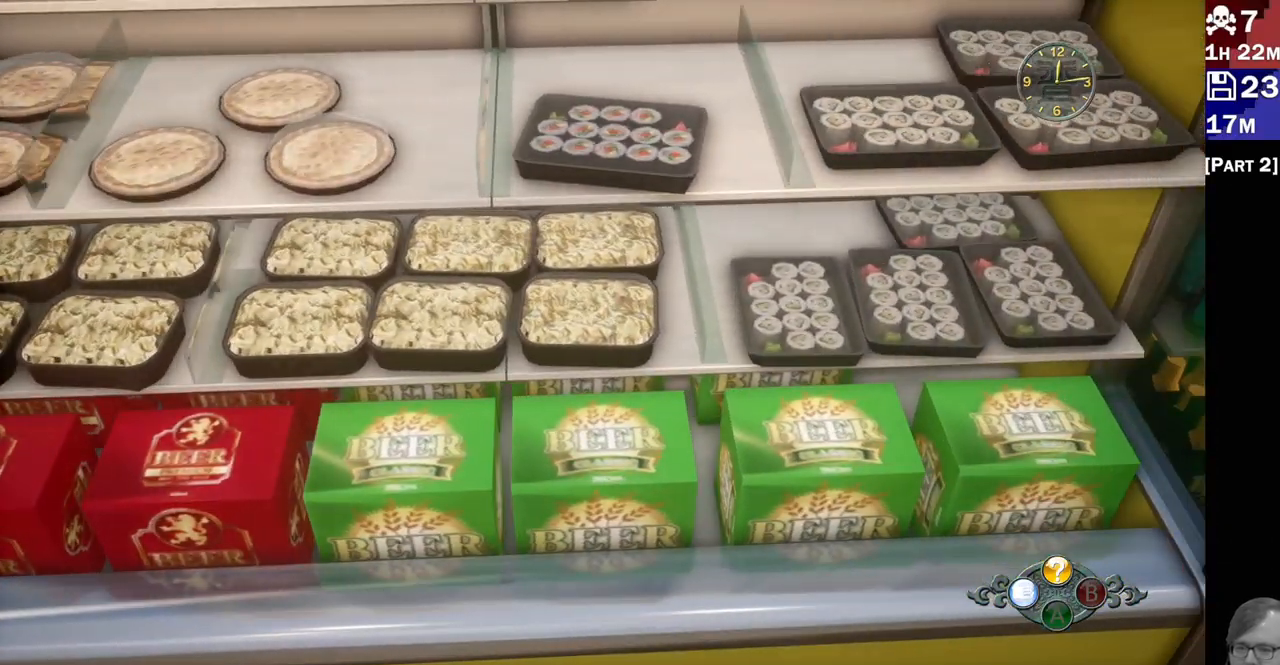
{"dt_ms": 500, "buttons": ["L2"], "left_stick": "right", "right_stick": "up-right", "events": [[150, "right_stick", "up-right"], [283, "L1", "down"], [300, "left_stick", "right"], [333, "L1", "up"]]}
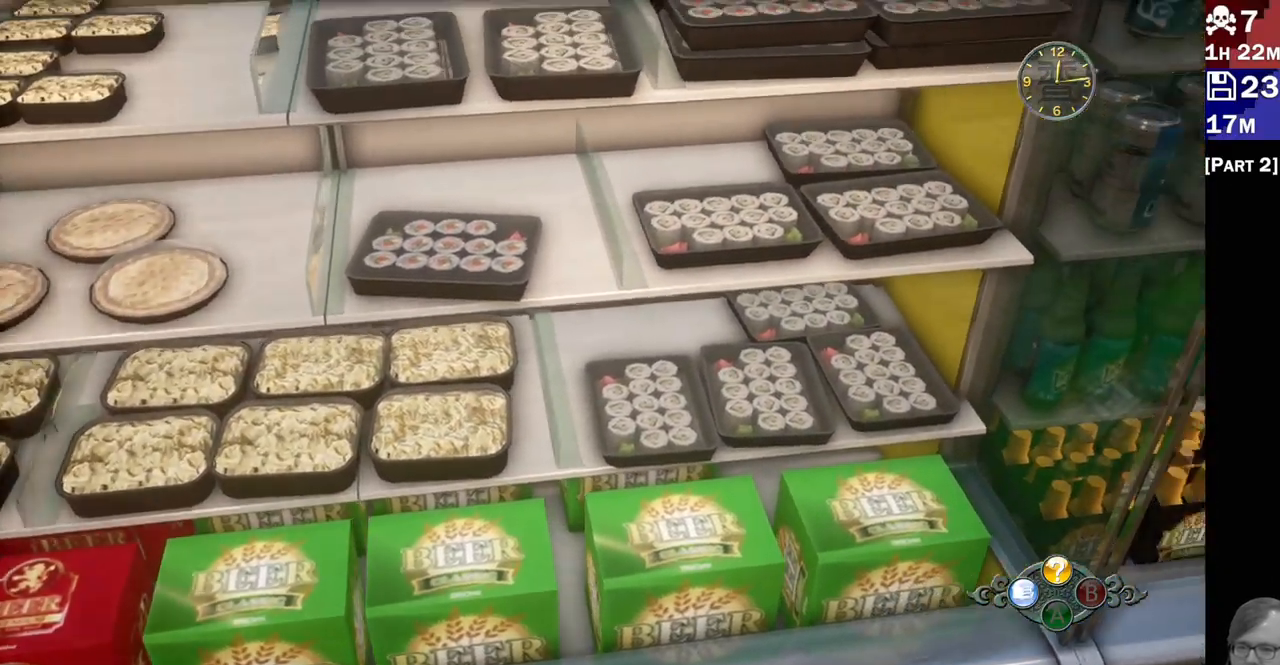
{"dt_ms": 500, "buttons": ["L2"], "left_stick": "right", "right_stick": "center", "events": [[50, "right_stick", "up"], [100, "left_stick", "center"], [183, "right_stick", "center"], [367, "left_stick", "right"]]}
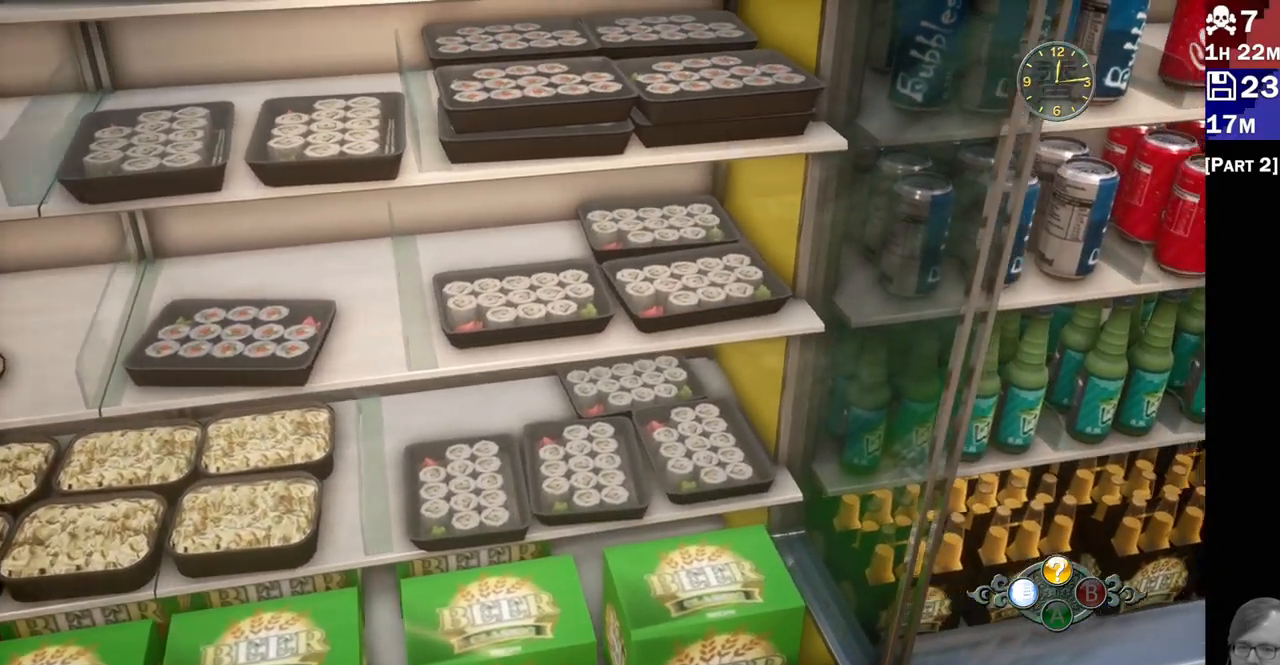
{"dt_ms": 500, "buttons": ["L2"], "left_stick": "right", "right_stick": "center", "events": [[117, "right_stick", "up-left"], [250, "right_stick", "center"]]}
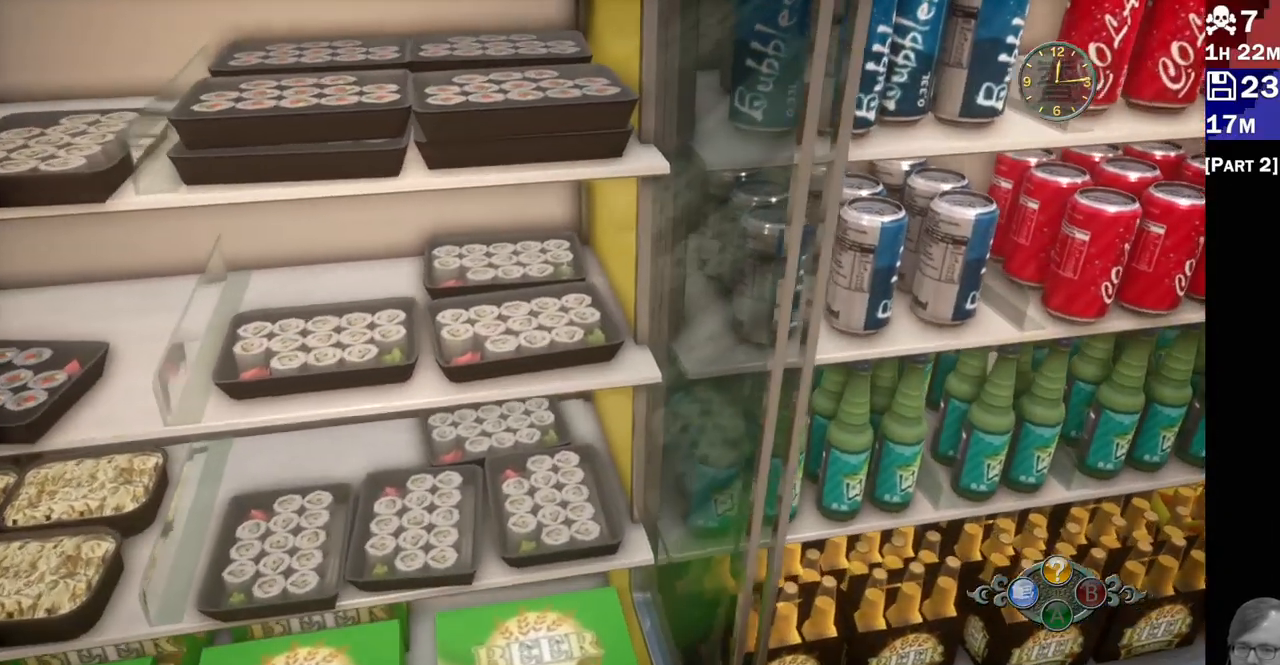
{"dt_ms": 500, "buttons": ["L2"], "left_stick": "center", "right_stick": "center", "events": [[283, "L1", "down"], [283, "left_stick", "center"], [333, "L1", "up"]]}
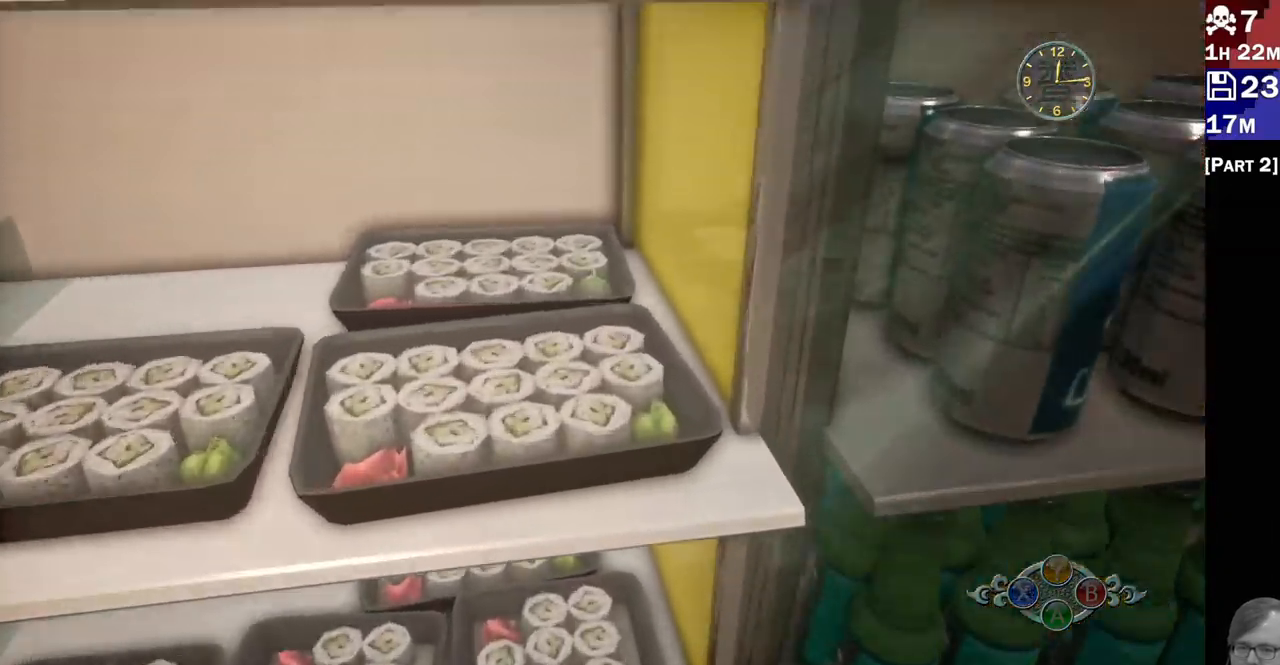
{"dt_ms": 500, "buttons": ["L1", "L2"], "left_stick": "center", "right_stick": "center", "events": [[217, "L1", "down"]]}
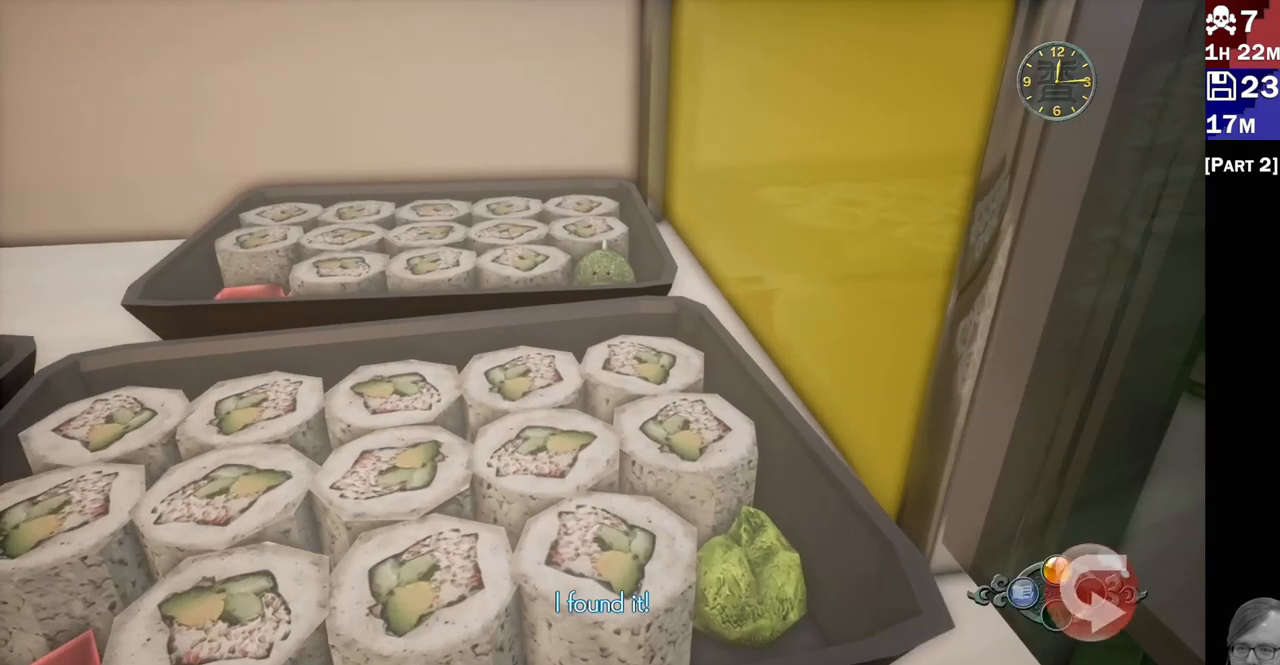
{"dt_ms": 500, "buttons": ["L2"], "left_stick": "center", "right_stick": "center", "events": [[117, "L1", "up"]]}
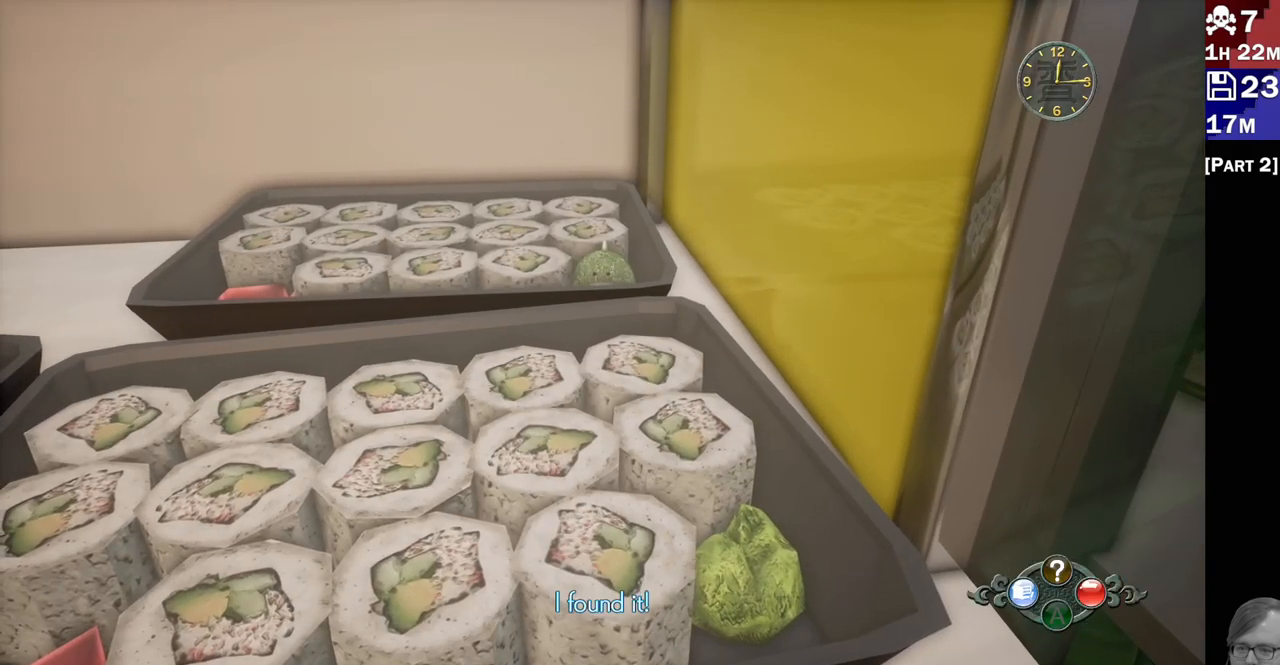
{"dt_ms": 500, "buttons": ["L2"], "left_stick": "center", "right_stick": "center", "events": []}
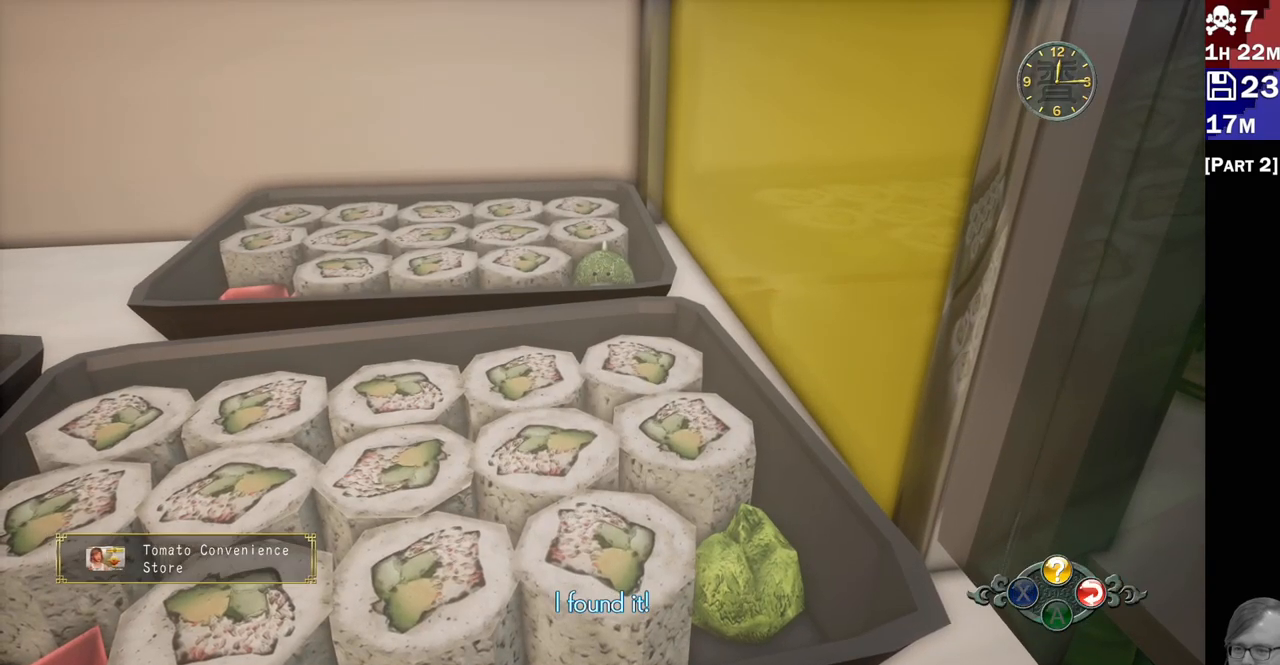
{"dt_ms": 500, "buttons": ["L2"], "left_stick": "center", "right_stick": "center", "events": []}
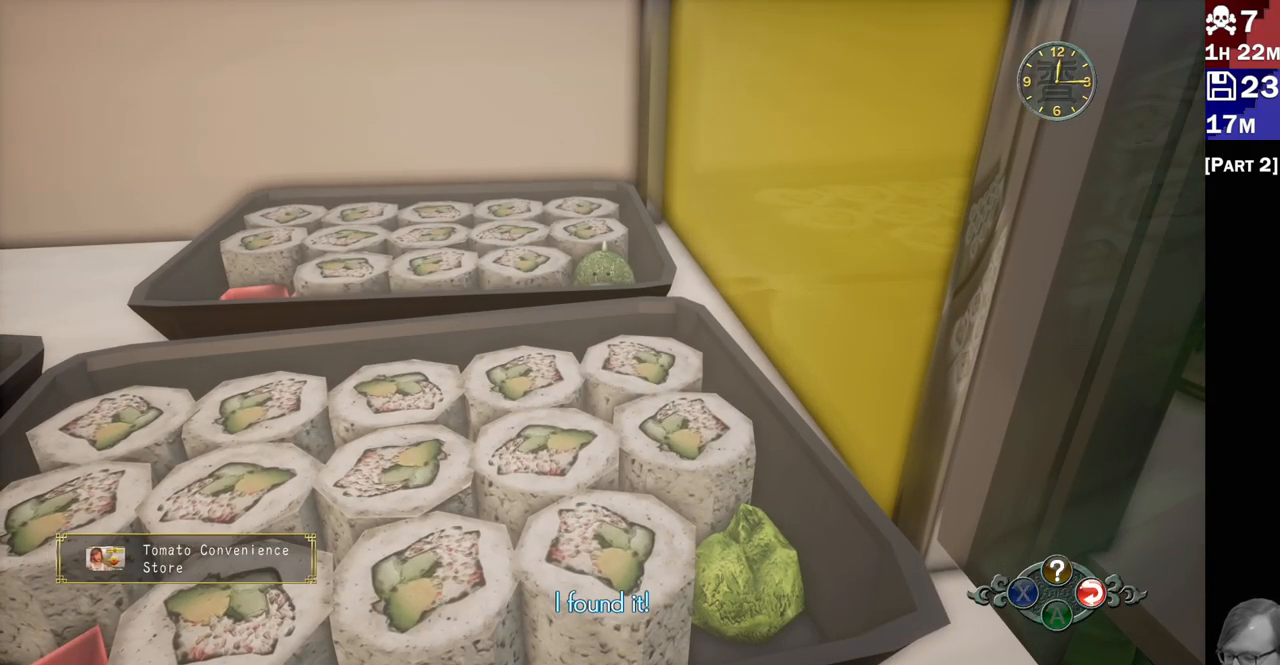
{"dt_ms": 500, "buttons": ["L2"], "left_stick": "center", "right_stick": "center", "events": []}
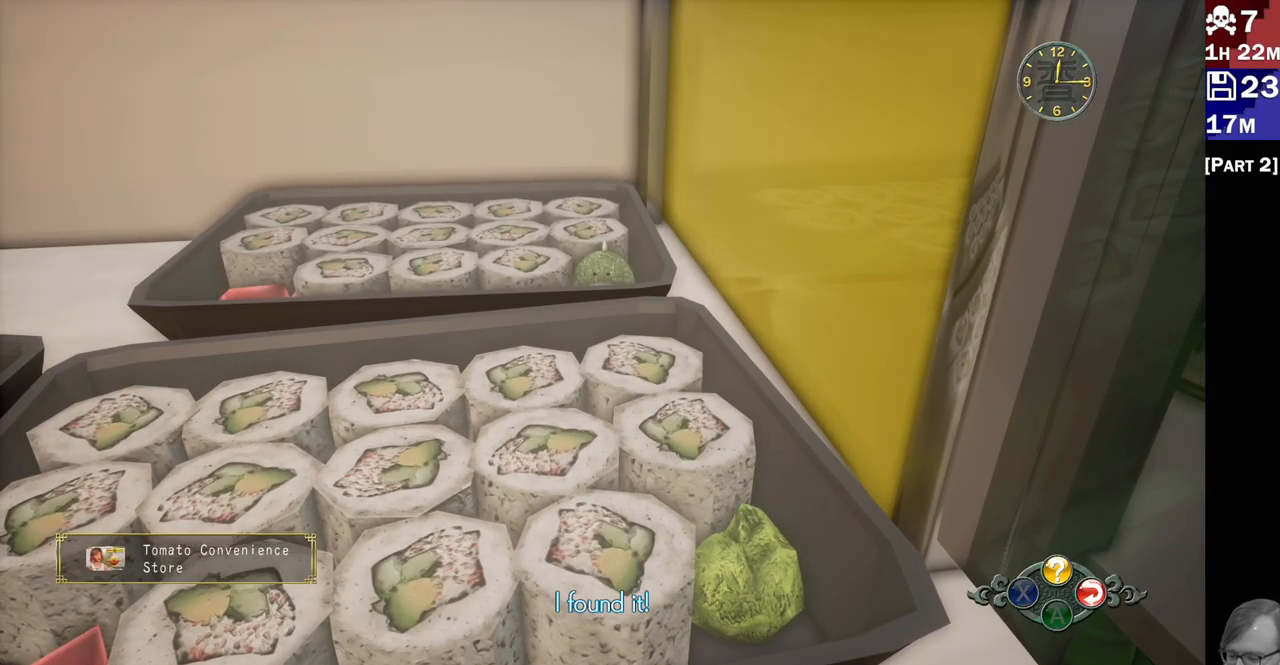
{"dt_ms": 500, "buttons": ["L2"], "left_stick": "center", "right_stick": "center", "events": []}
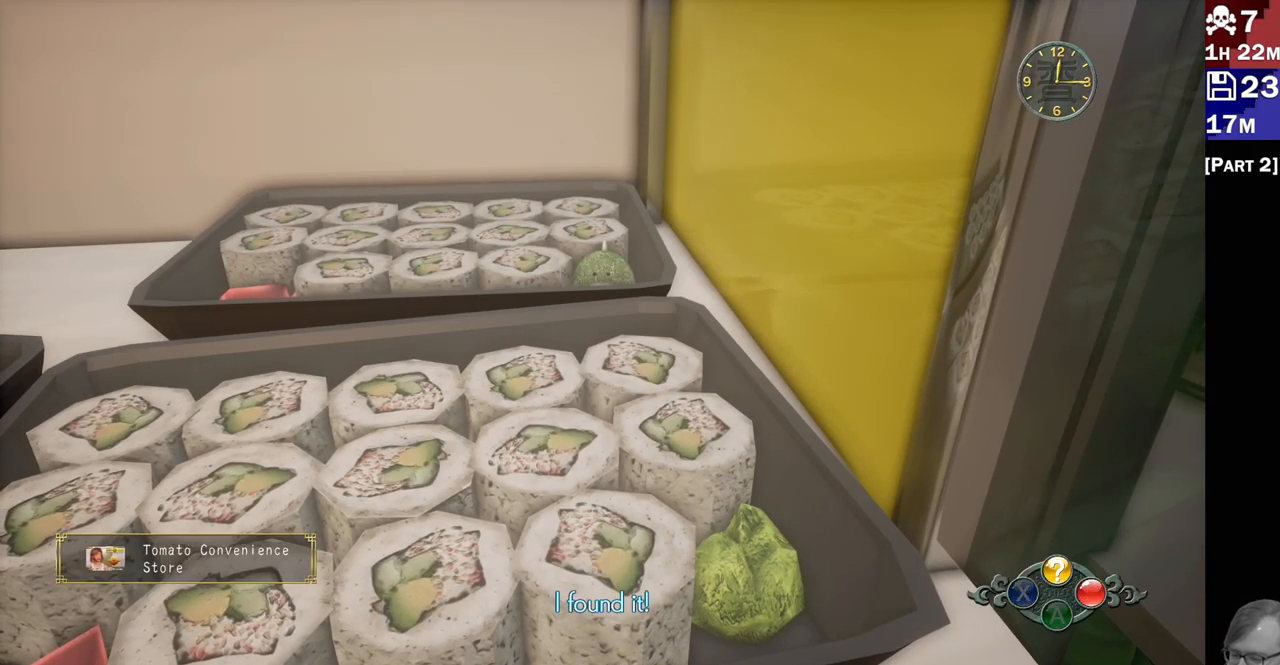
{"dt_ms": 500, "buttons": ["L2"], "left_stick": "center", "right_stick": "center", "events": []}
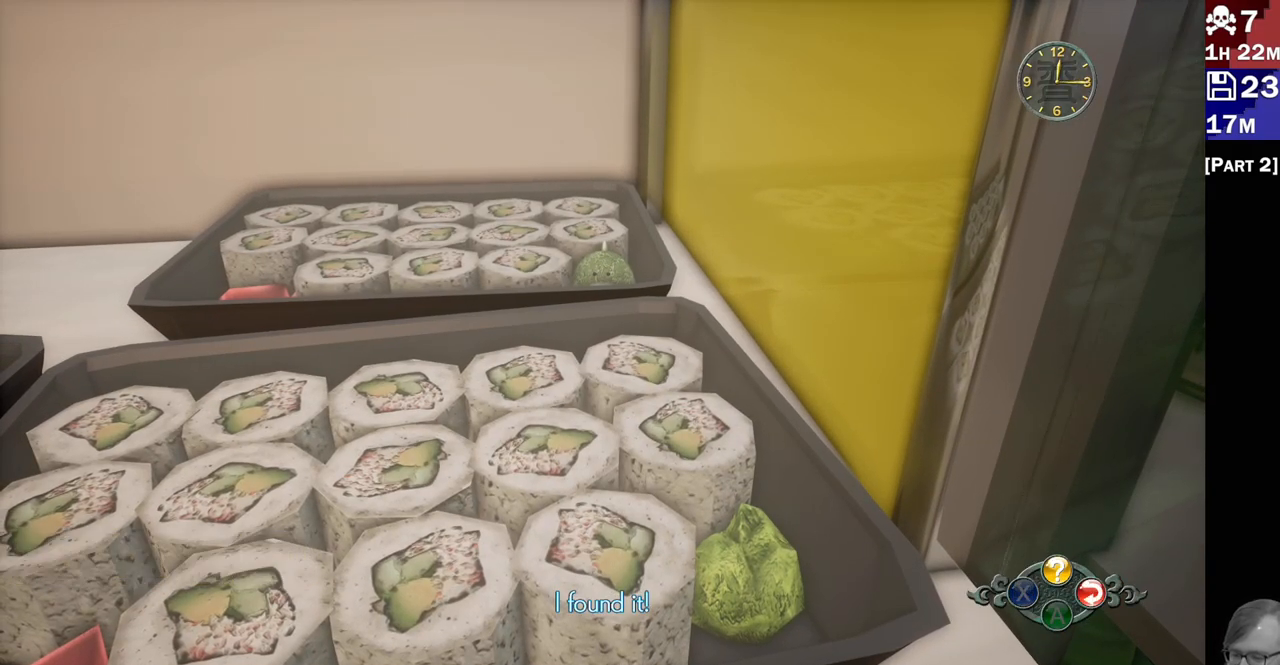
{"dt_ms": 500, "buttons": ["L2"], "left_stick": "center", "right_stick": "center", "events": []}
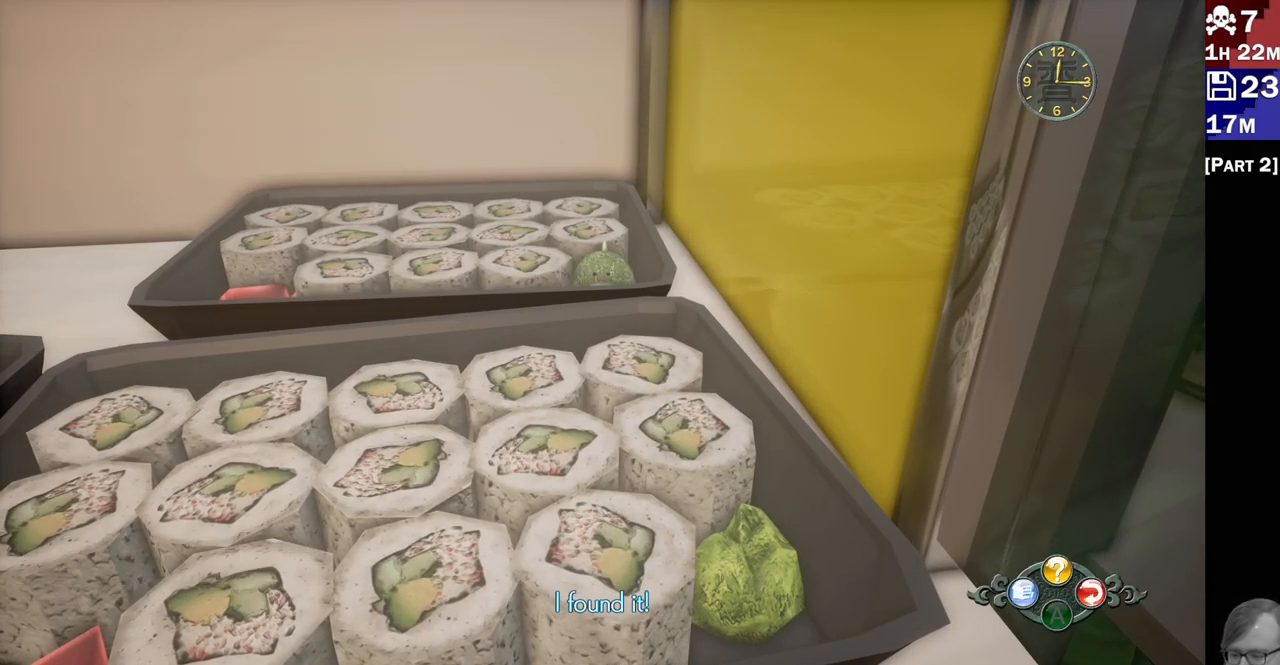
{"dt_ms": 500, "buttons": ["L2"], "left_stick": "center", "right_stick": "center", "events": []}
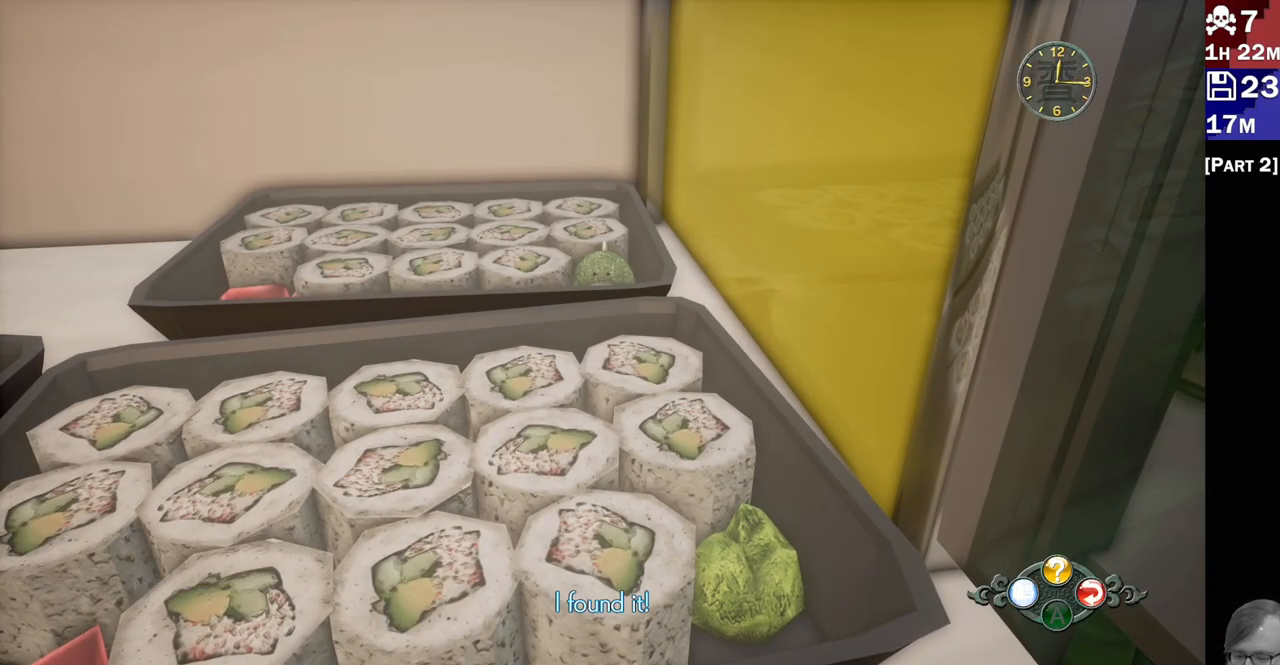
{"dt_ms": 500, "buttons": ["L2"], "left_stick": "center", "right_stick": "center", "events": []}
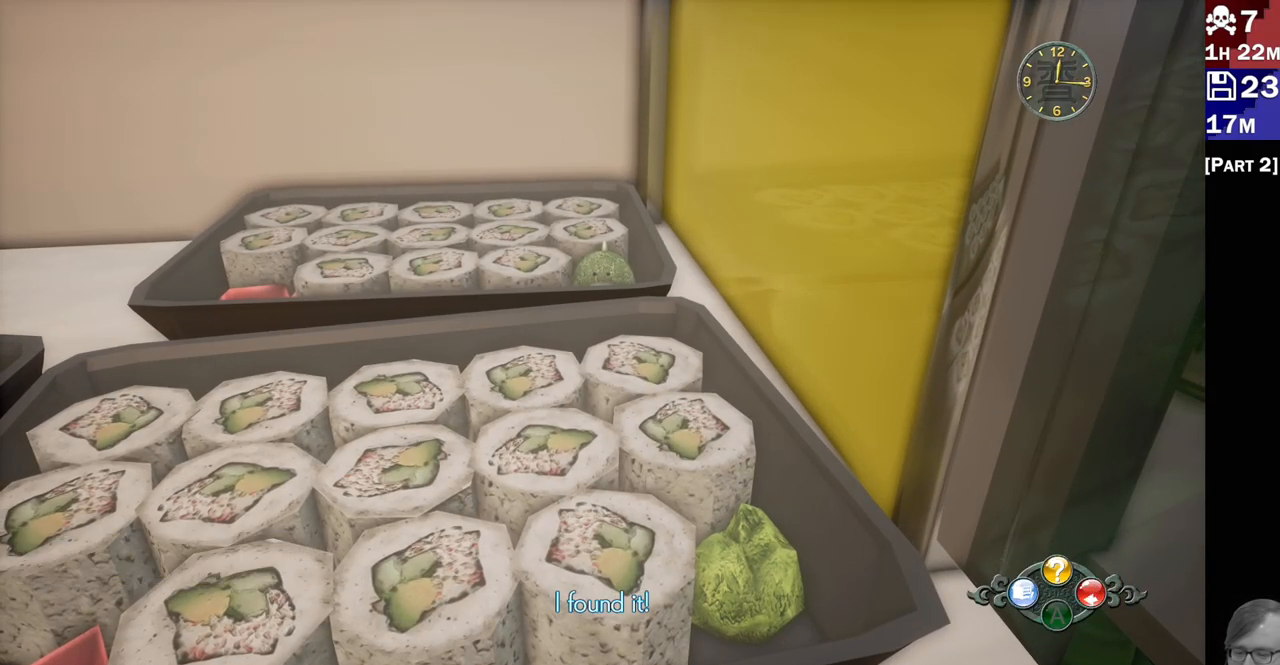
{"dt_ms": 500, "buttons": [], "left_stick": "center", "right_stick": "center", "events": [[483, "L2", "up"]]}
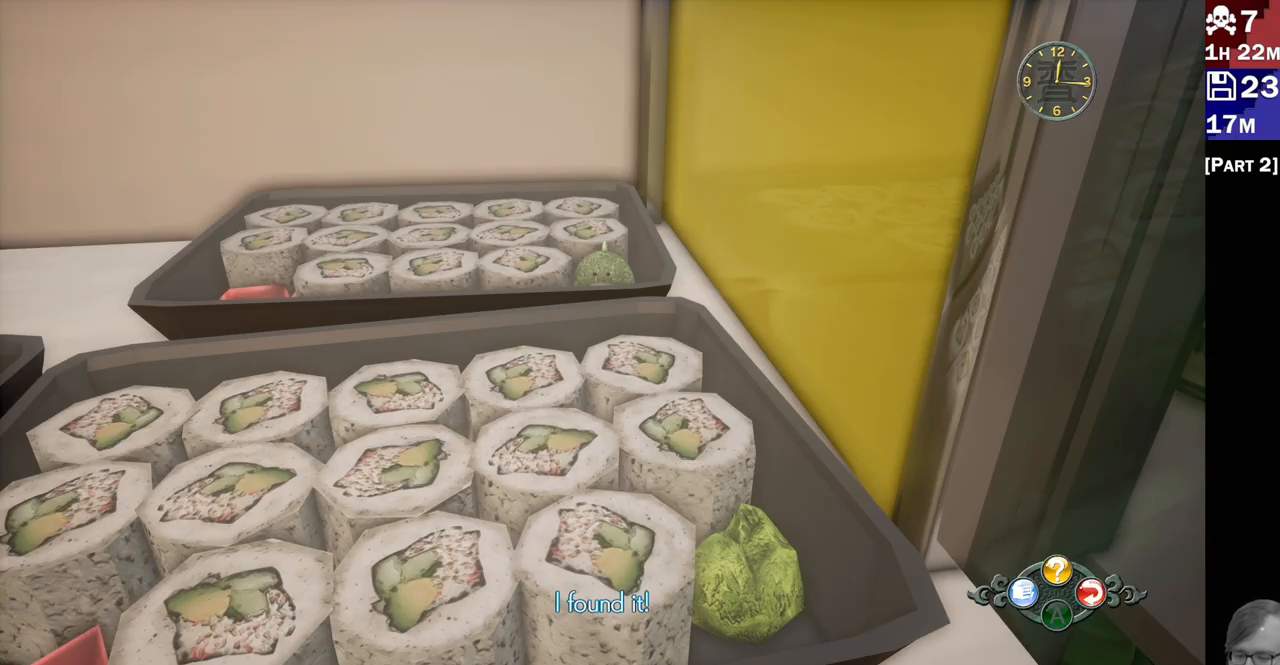
{"dt_ms": 500, "buttons": [], "left_stick": "center", "right_stick": "center", "events": []}
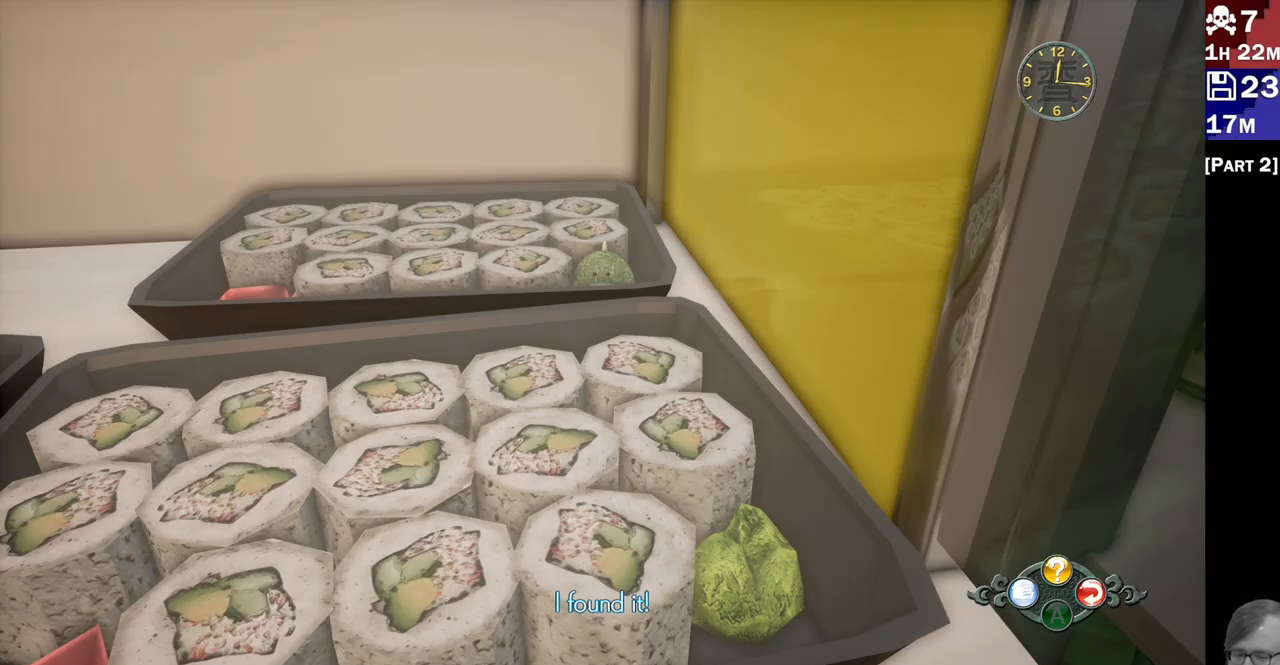
{"dt_ms": 500, "buttons": [], "left_stick": "center", "right_stick": "center", "events": []}
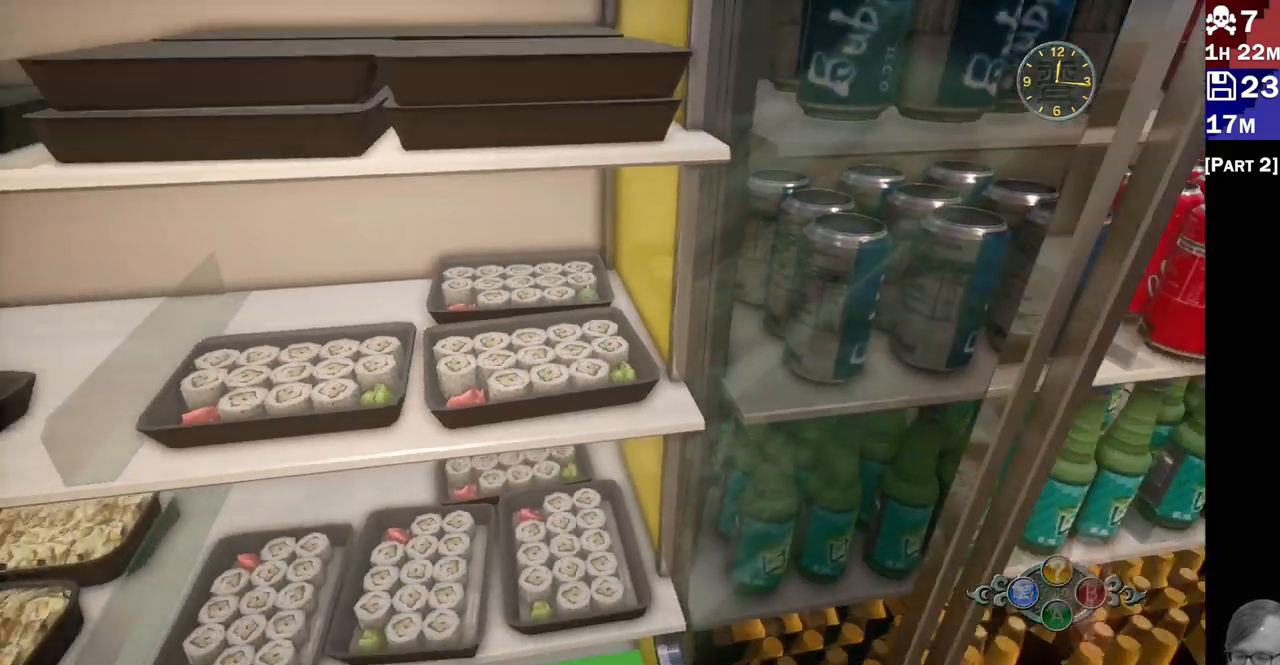
{"dt_ms": 500, "buttons": ["L2"], "left_stick": "center", "right_stick": "right", "events": [[50, "L2", "down"], [300, "right_stick", "down-right"], [433, "right_stick", "right"]]}
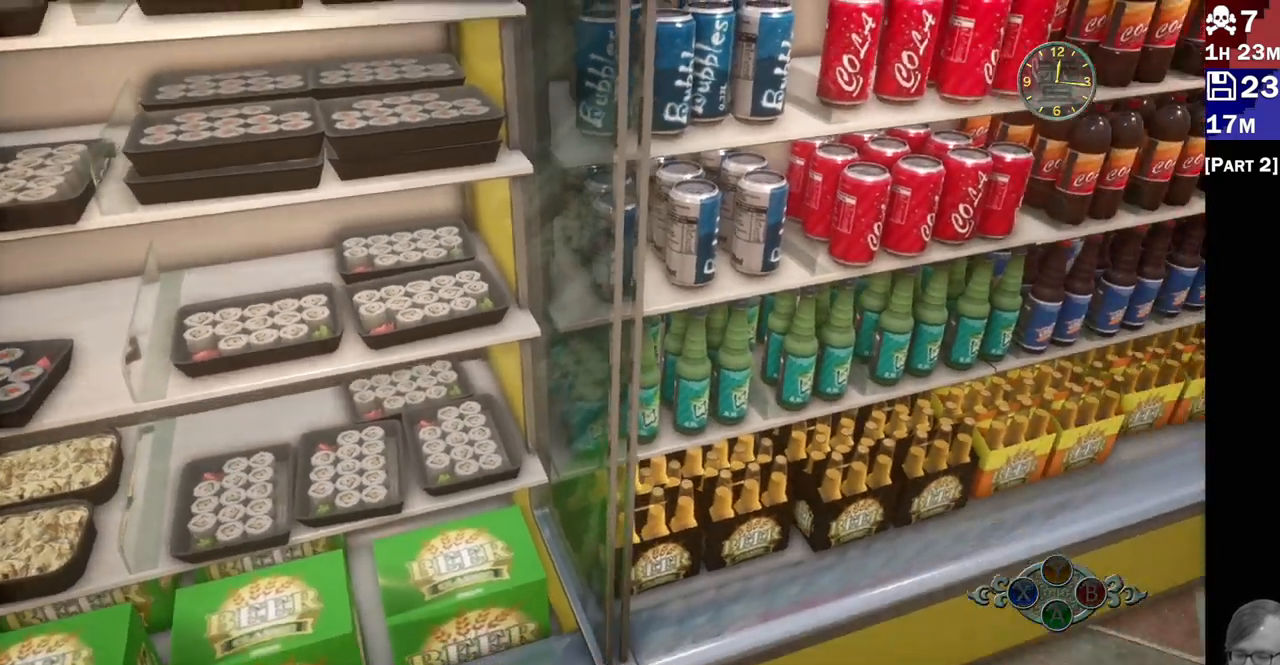
{"dt_ms": 500, "buttons": ["L2"], "left_stick": "up-right", "right_stick": "up", "events": [[33, "left_stick", "up-right"], [117, "right_stick", "center"], [317, "right_stick", "right"], [450, "right_stick", "center"], [500, "right_stick", "up"]]}
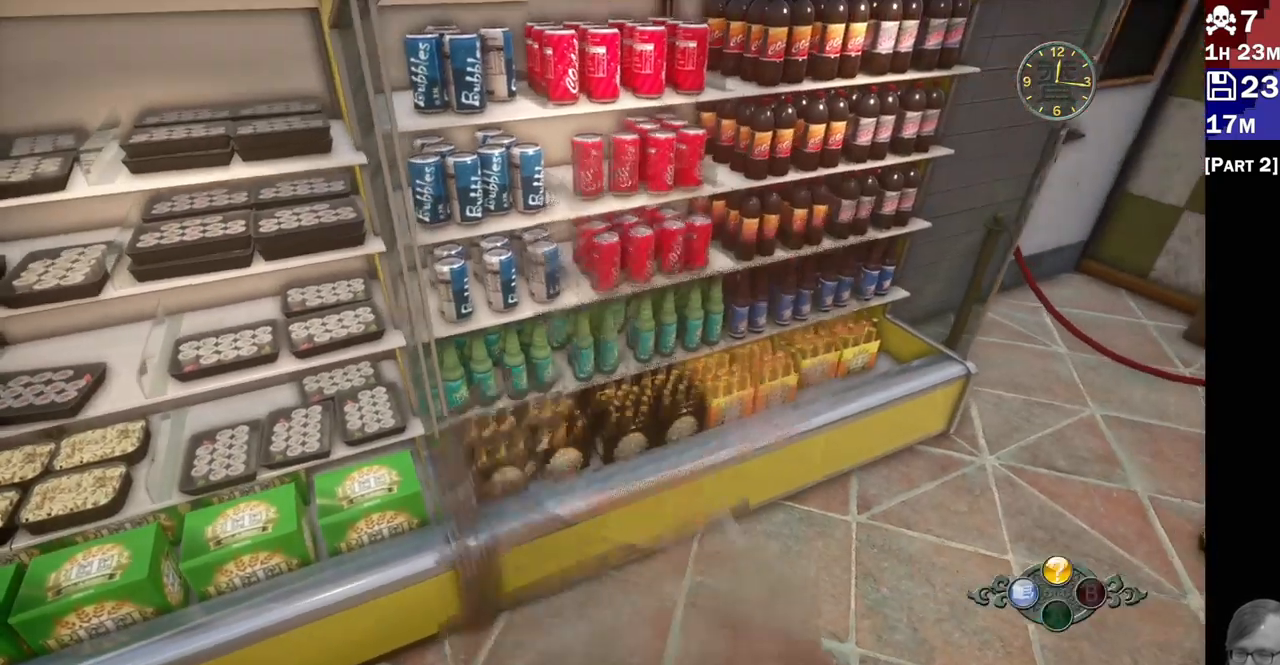
{"dt_ms": 500, "buttons": ["L2"], "left_stick": "center", "right_stick": "left", "events": [[300, "right_stick", "center"], [417, "left_stick", "center"], [417, "right_stick", "left"]]}
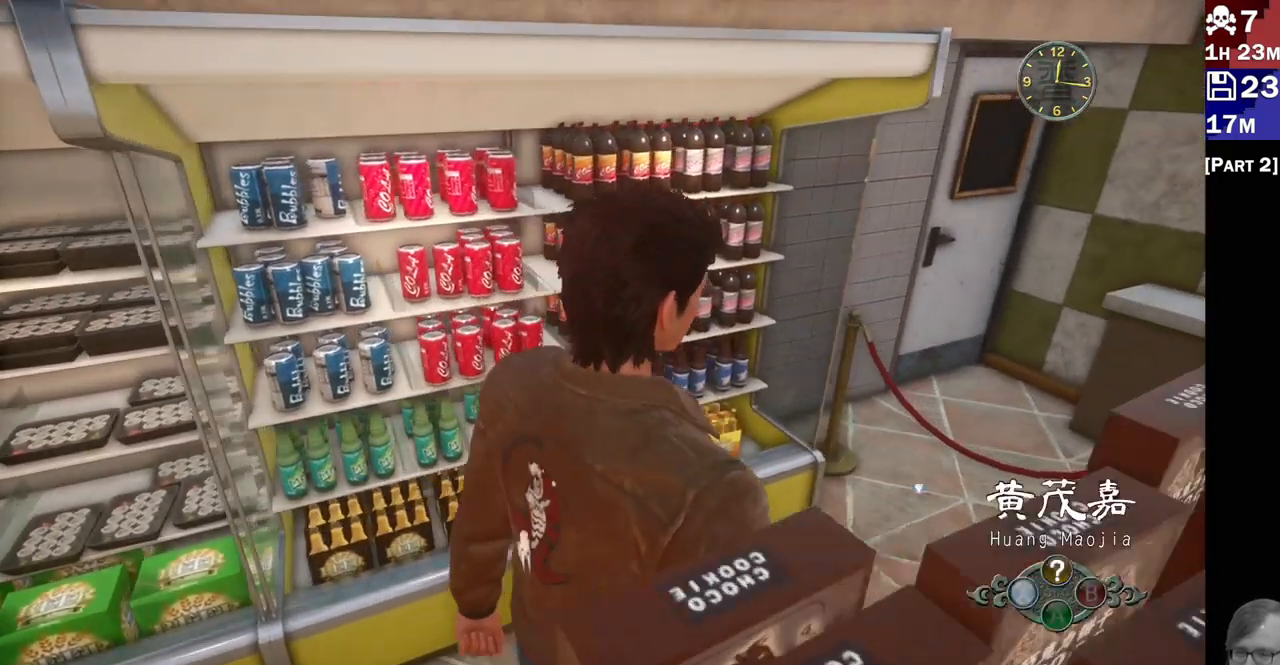
{"dt_ms": 500, "buttons": ["L2"], "left_stick": "center", "right_stick": "down-left", "events": [[100, "right_stick", "up-left"], [467, "right_stick", "down-left"]]}